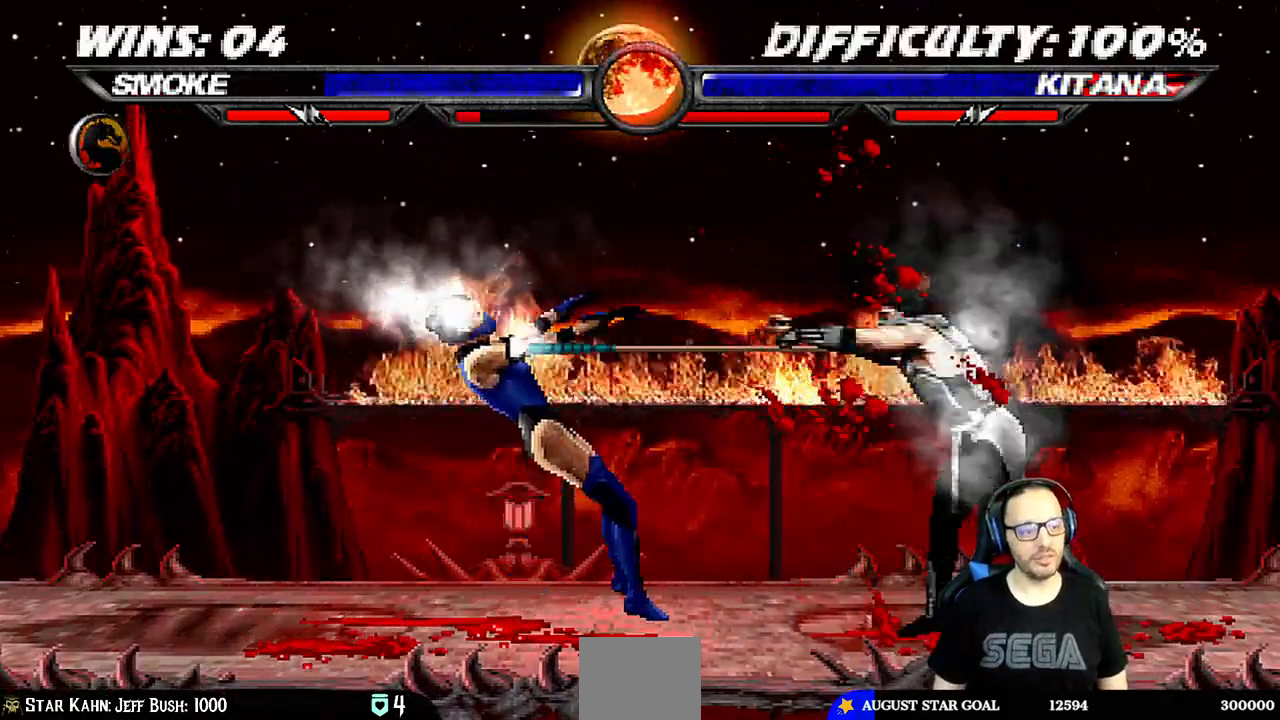
Gameplay with a controller (PlayStation layout); each line is a JSON object with the inputs held at the frame after it (dt_ms = milliseconds from this image to that frame). "events" lists button and stick changes between this image and that frame as [ms after this image, input, new state], when the widget could be followed in between.
{"dt_ms": 500, "buttons": ["L1", "DPAD_RIGHT"], "left_stick": "center", "right_stick": "up-right", "events": [[233, "DPAD_RIGHT", "down"], [267, "L1", "down"], [300, "right_stick", "up-right"], [383, "TRIANGLE", "down"], [483, "TRIANGLE", "up"]]}
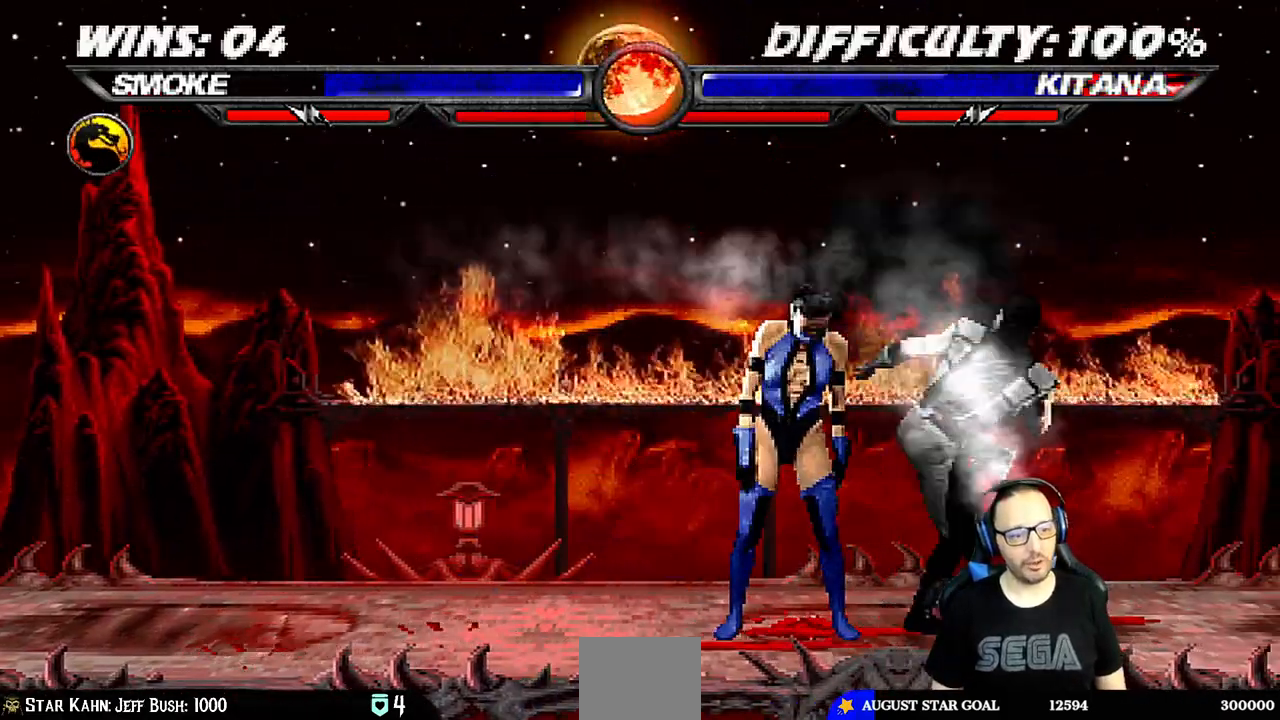
{"dt_ms": 1000, "buttons": ["L1", "DPAD_LEFT"], "left_stick": "center", "right_stick": "center"}
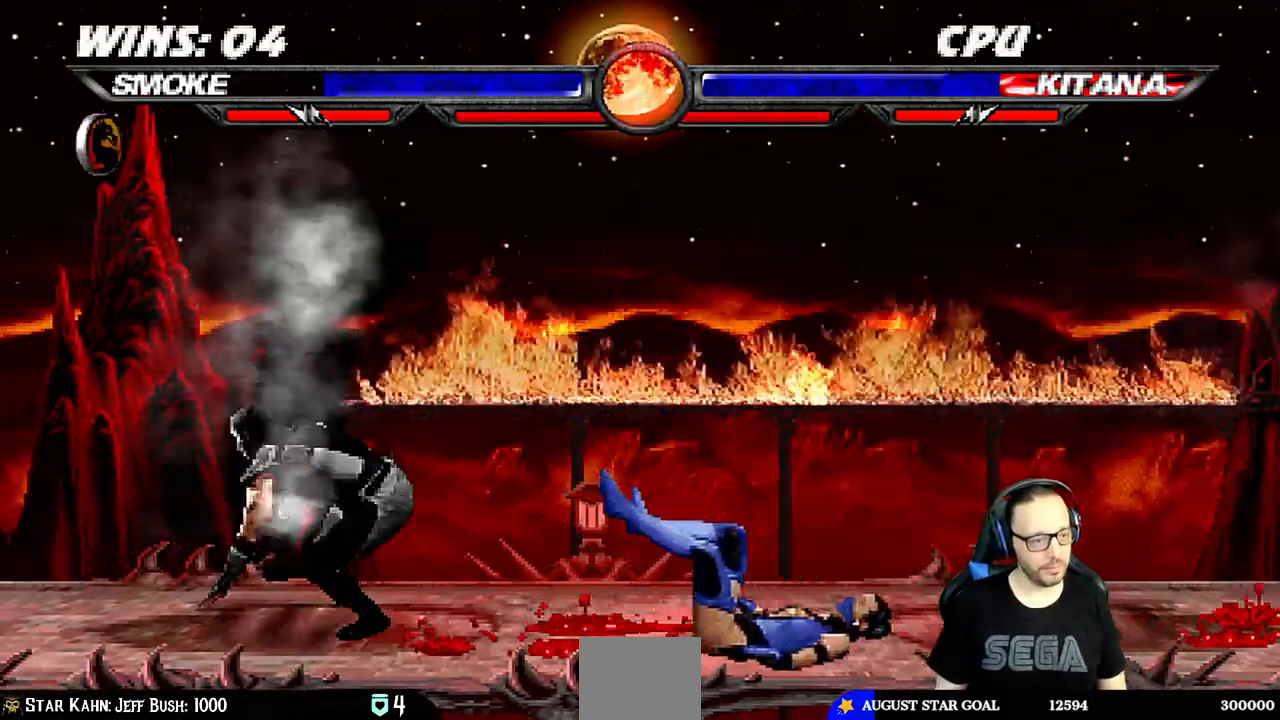
{"dt_ms": 500, "buttons": ["L1", "DPAD_RIGHT"], "left_stick": "center", "right_stick": "center"}
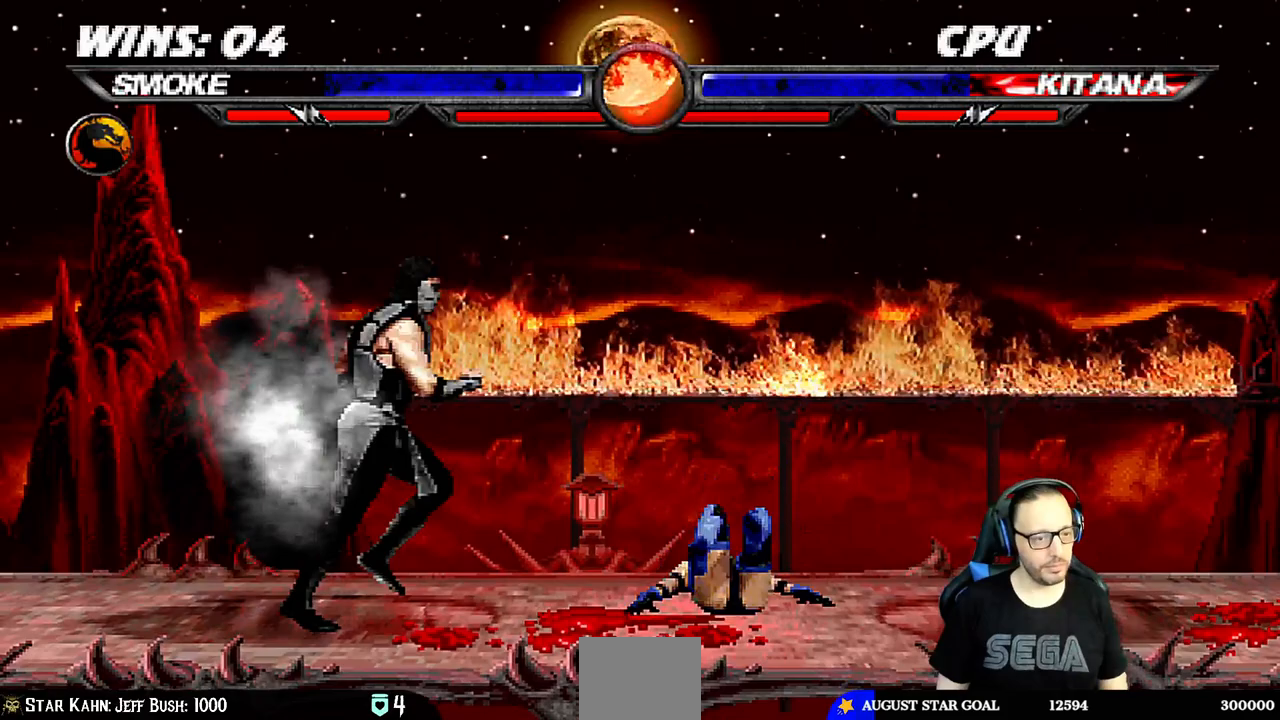
{"dt_ms": 500, "buttons": ["SQUARE", "L1"], "left_stick": "center", "right_stick": "center", "events": [[67, "DPAD_UP", "down"], [233, "DPAD_RIGHT", "up"], [250, "DPAD_LEFT", "down"], [250, "DPAD_UP", "up"], [433, "DPAD_LEFT", "up"], [450, "SQUARE", "down"]]}
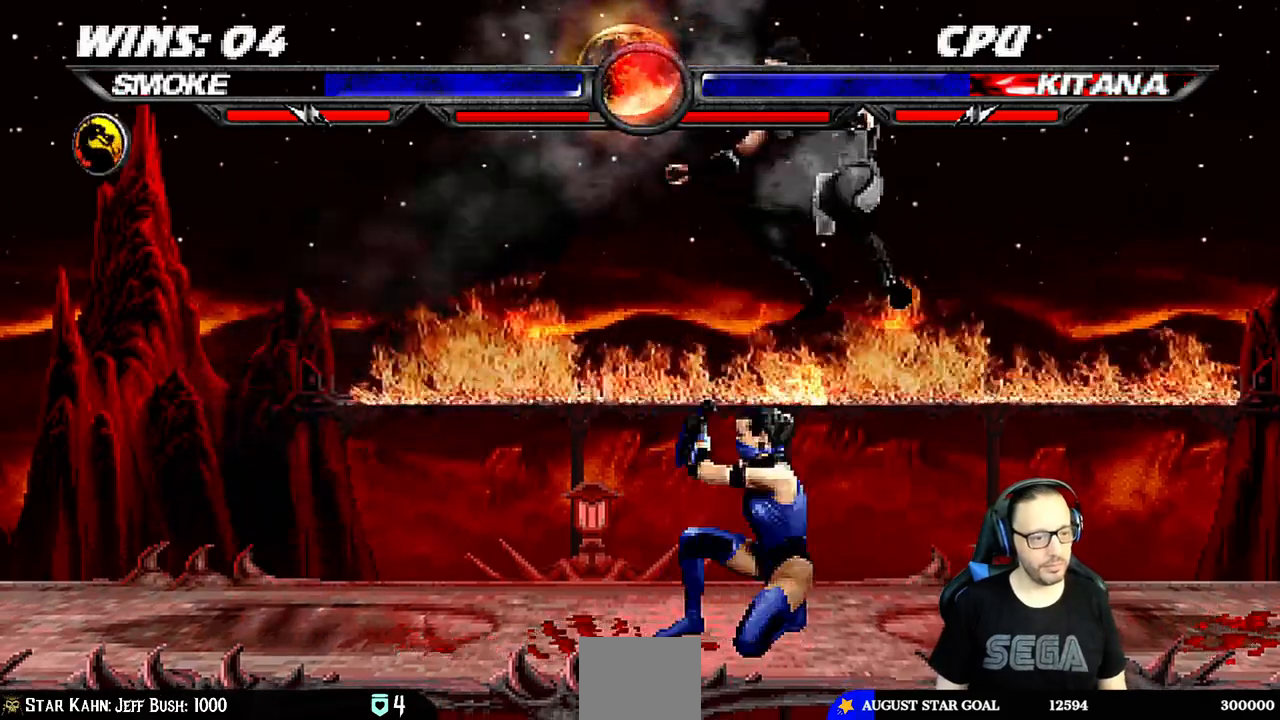
{"dt_ms": 500, "buttons": ["L1"], "left_stick": "center", "right_stick": "center", "events": [[33, "SQUARE", "up"], [117, "TRIANGLE", "down"], [200, "CROSS", "down"], [200, "TRIANGLE", "up"], [300, "CROSS", "up"], [367, "CROSS", "down"], [483, "CROSS", "up"]]}
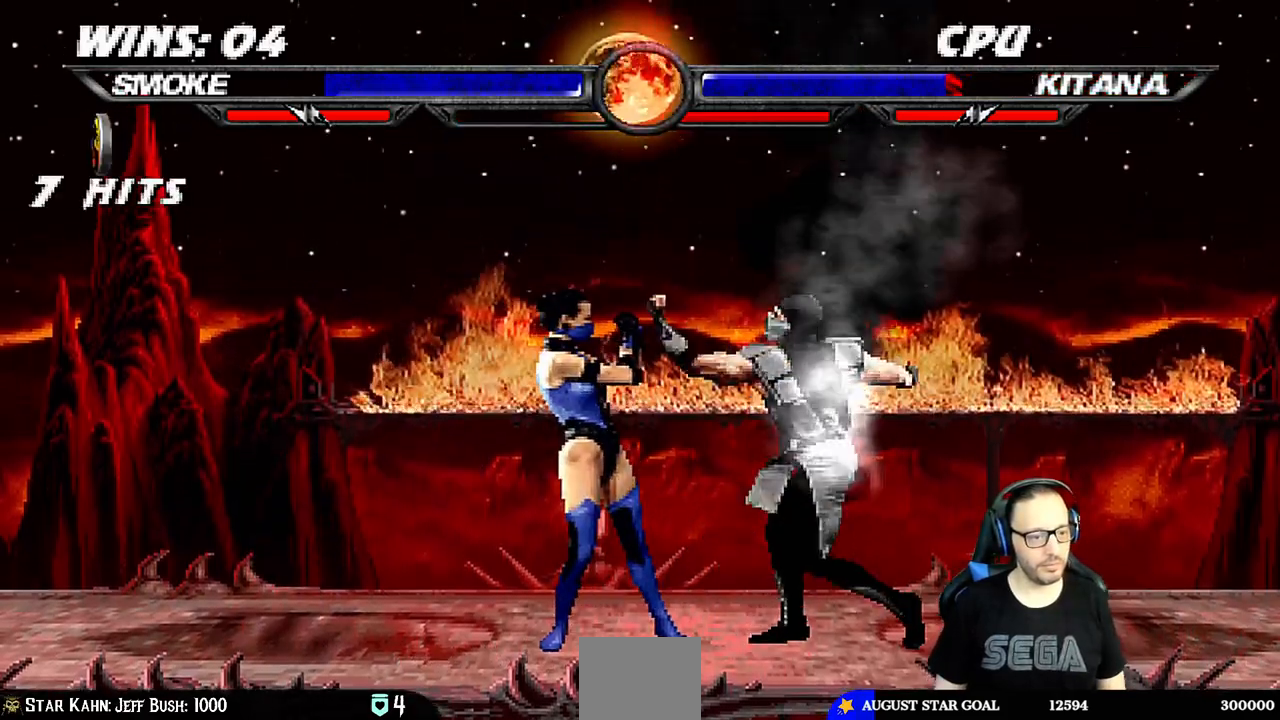
{"dt_ms": 500, "buttons": ["DPAD_RIGHT"], "left_stick": "center", "right_stick": "center", "events": [[17, "CROSS", "down"], [17, "DPAD_RIGHT", "down"], [50, "L1", "up"], [100, "DPAD_RIGHT", "up"], [167, "CROSS", "up"], [317, "DPAD_RIGHT", "down"]]}
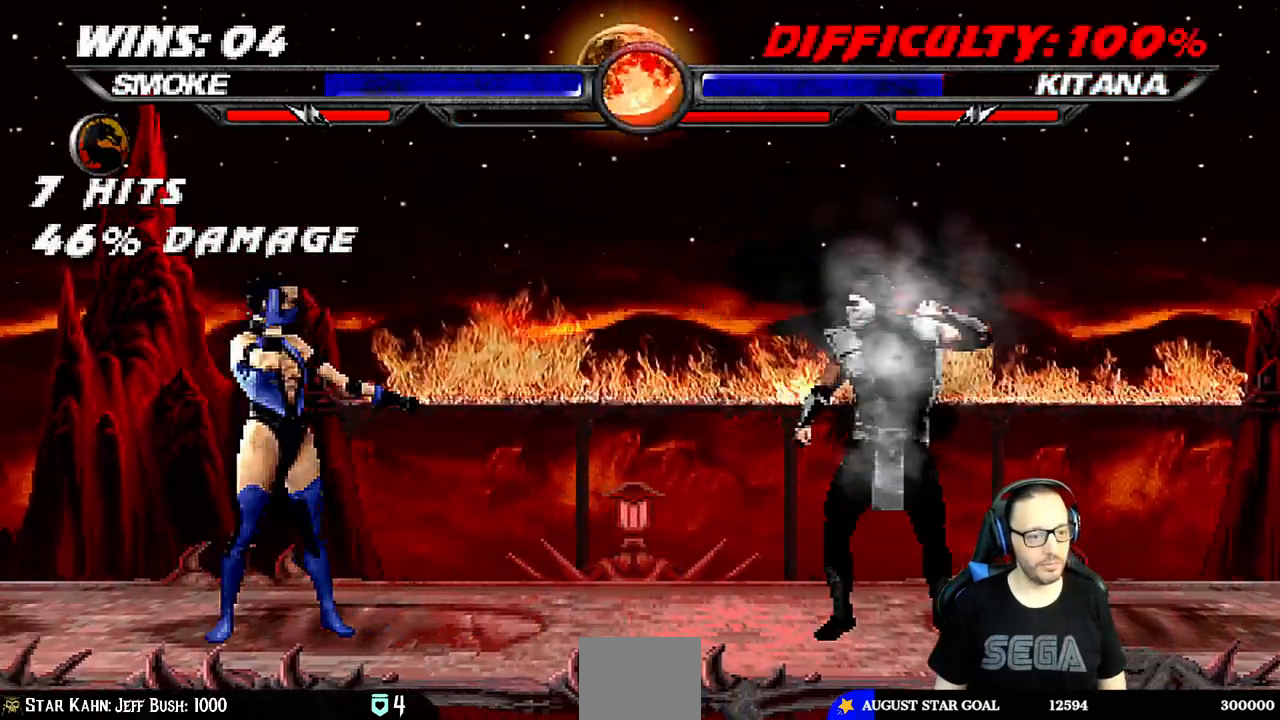
{"dt_ms": 500, "buttons": ["SQUARE", "L1"], "left_stick": "center", "right_stick": "center", "events": [[17, "DPAD_RIGHT", "up"], [83, "L1", "down"], [100, "DPAD_LEFT", "down"], [100, "DPAD_UP", "down"], [383, "DPAD_LEFT", "up"], [383, "DPAD_UP", "up"], [450, "SQUARE", "down"]]}
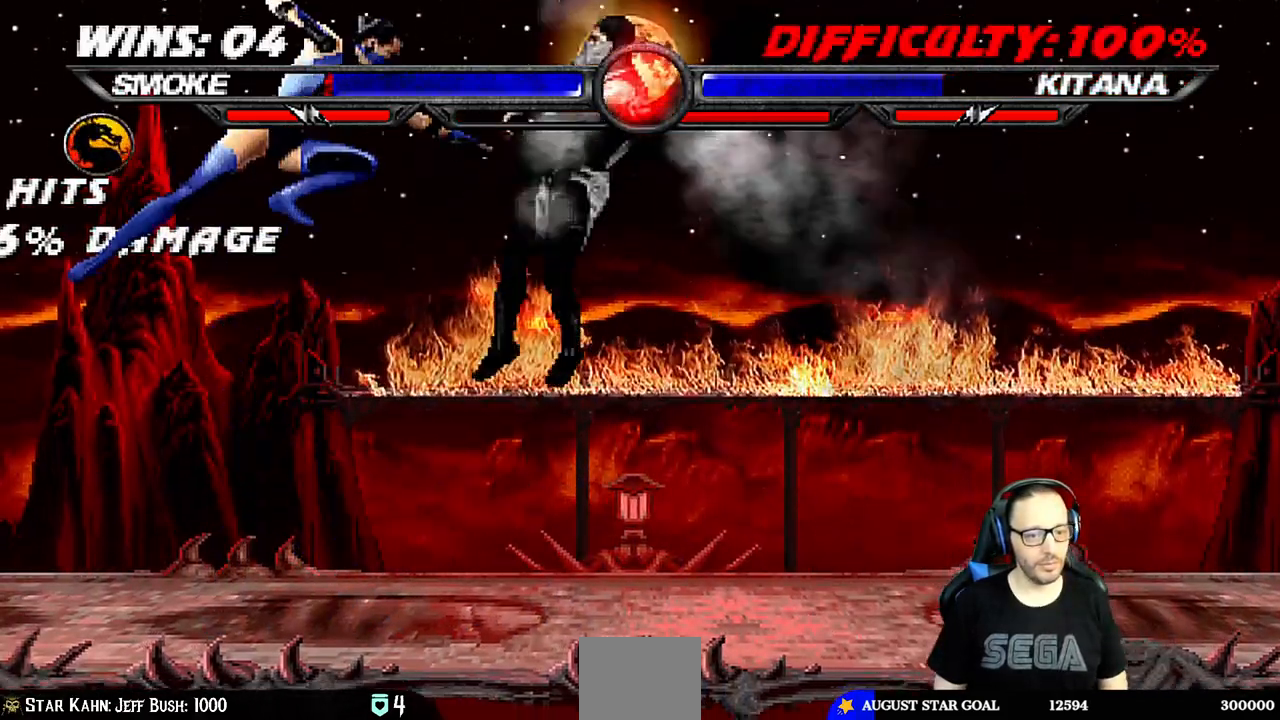
{"dt_ms": 500, "buttons": ["L1", "R1", "DPAD_DOWN", "DPAD_RIGHT"], "left_stick": "center", "right_stick": "center", "events": [[33, "SQUARE", "up"], [67, "L1", "up"], [217, "DPAD_DOWN", "down"], [217, "DPAD_RIGHT", "down"], [250, "L1", "down"], [250, "R1", "down"]]}
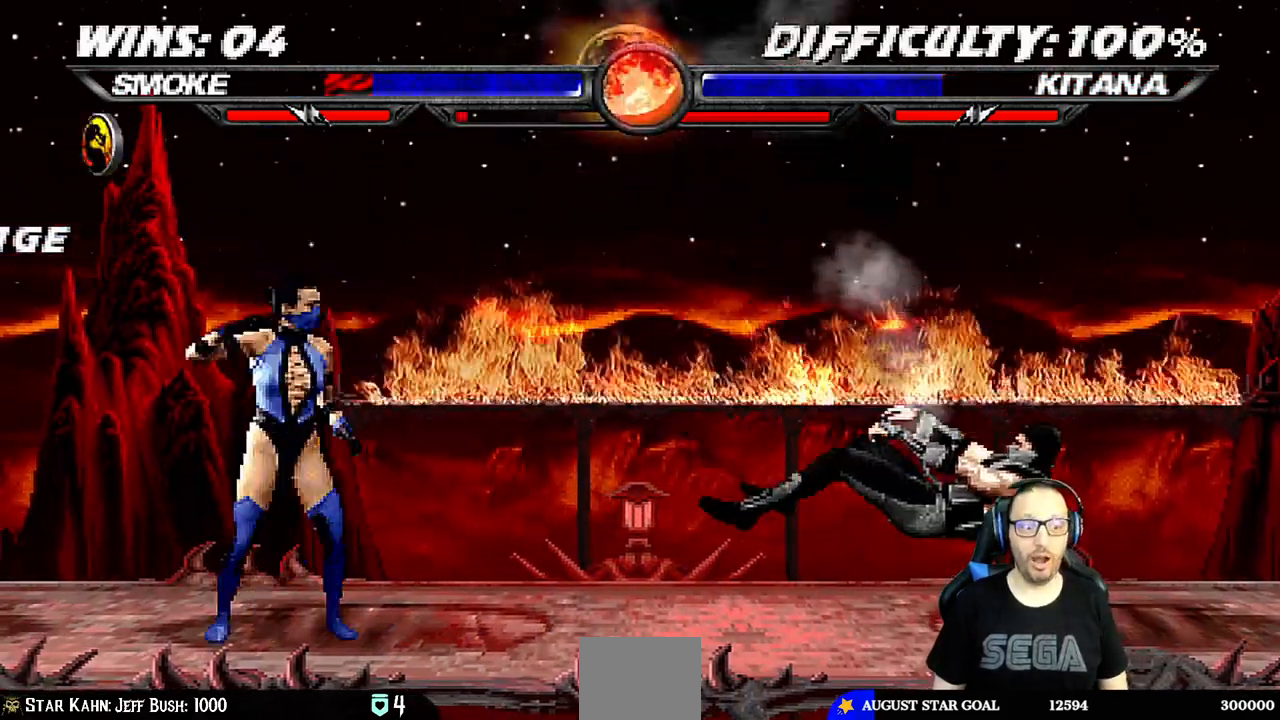
{"dt_ms": 500, "buttons": ["L1", "R1", "DPAD_DOWN", "DPAD_RIGHT"], "left_stick": "center", "right_stick": "center", "events": []}
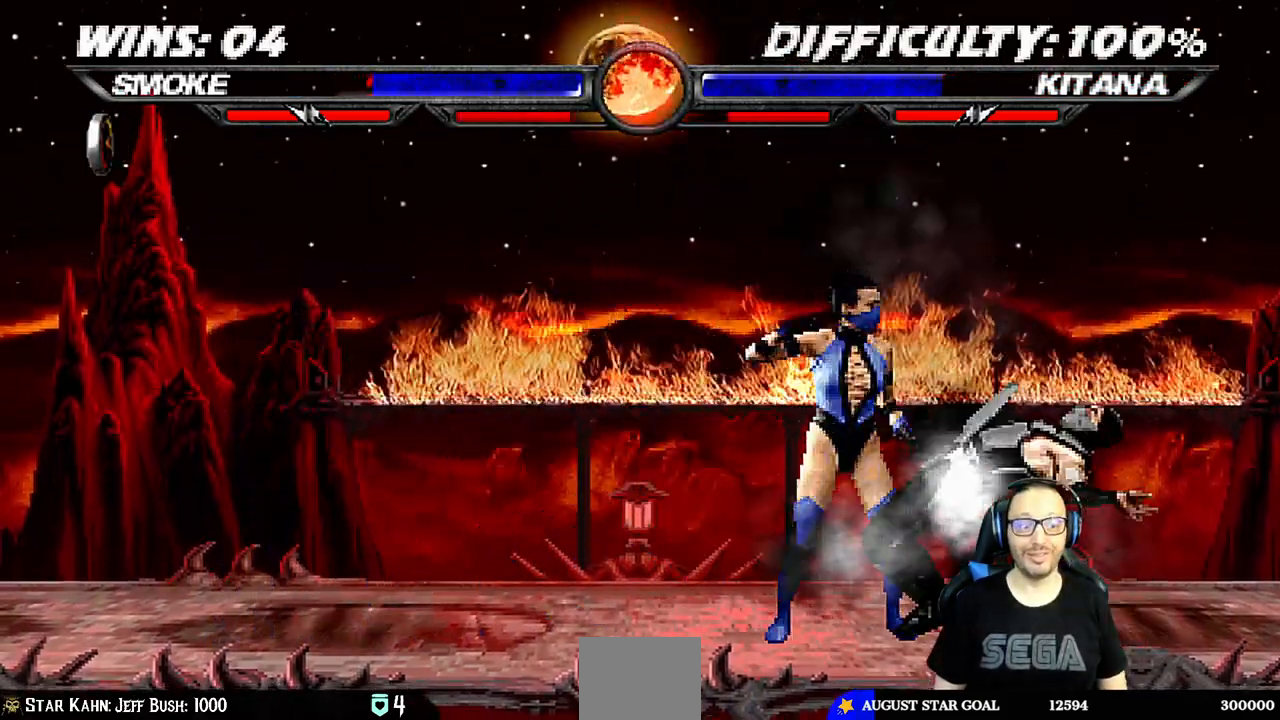
{"dt_ms": 500, "buttons": ["R1"], "left_stick": "center", "right_stick": "center", "events": [[400, "DPAD_DOWN", "up"], [433, "DPAD_RIGHT", "up"], [450, "L1", "up"]]}
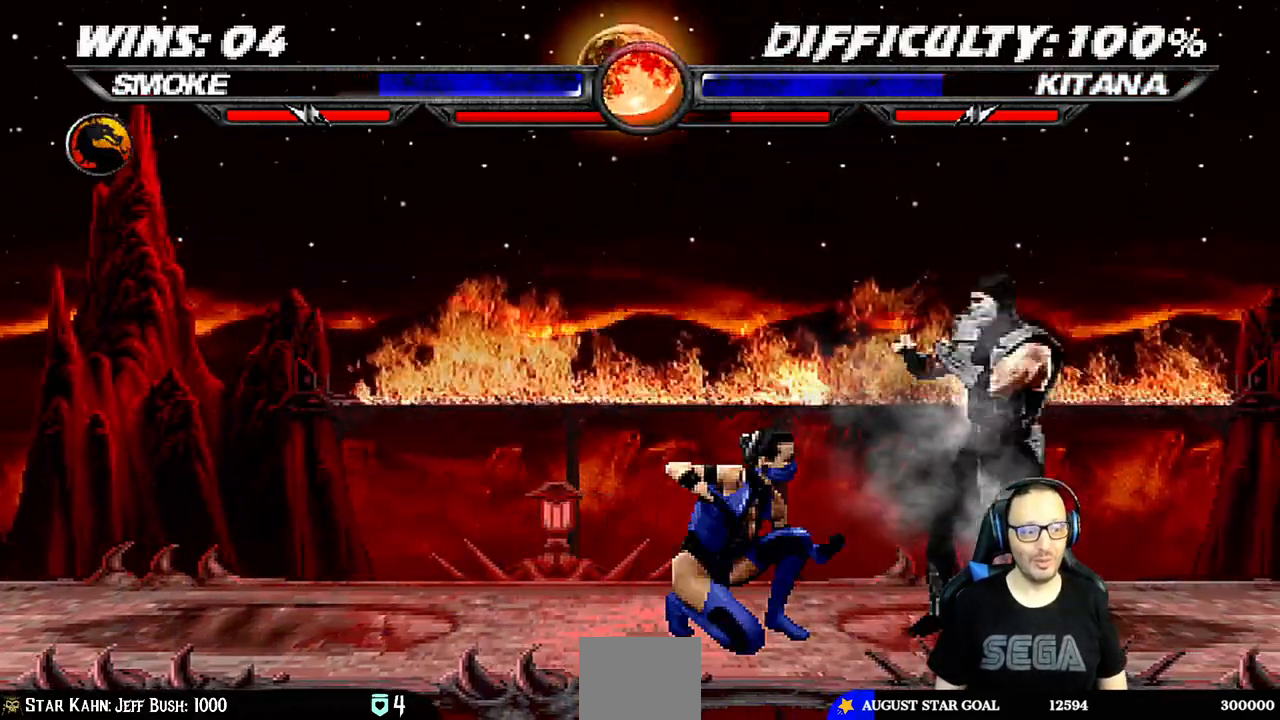
{"dt_ms": 500, "buttons": ["L1", "DPAD_UP", "DPAD_LEFT"], "left_stick": "center", "right_stick": "center", "events": [[267, "DPAD_LEFT", "down"], [267, "L1", "down"], [283, "DPAD_UP", "down"], [283, "R1", "up"]]}
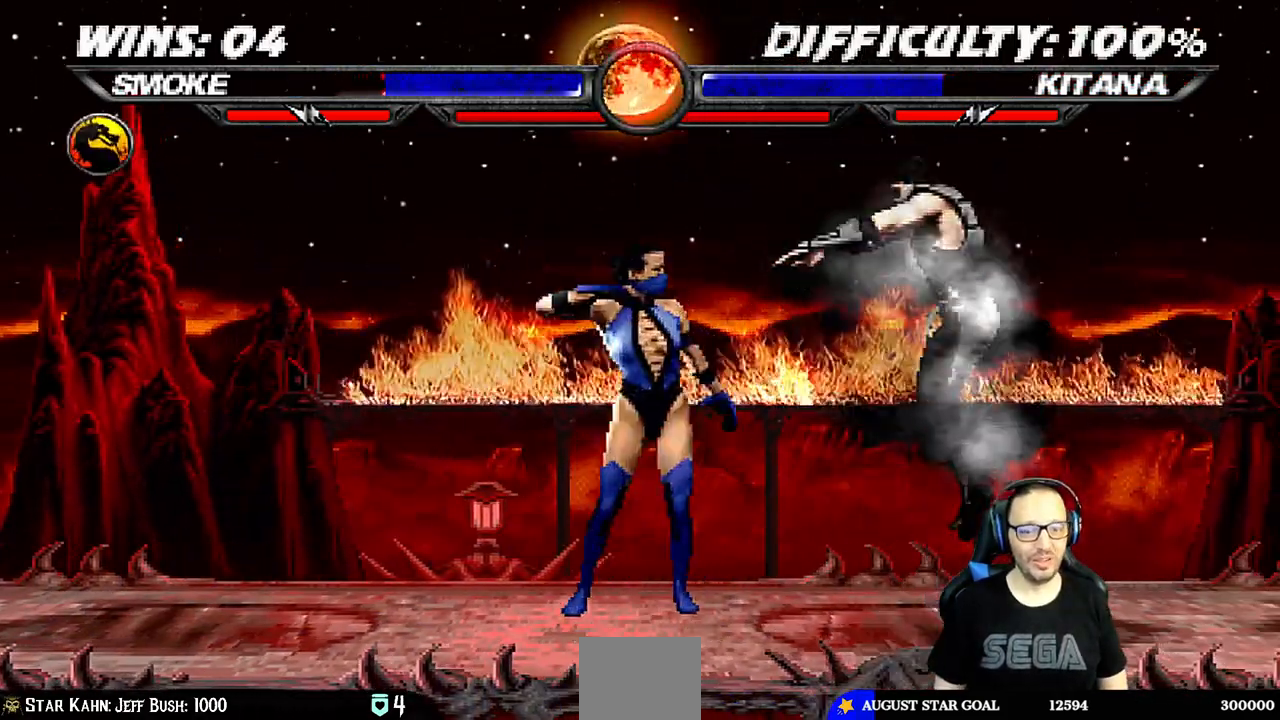
{"dt_ms": 500, "buttons": [], "left_stick": "center", "right_stick": "center", "events": [[250, "DPAD_LEFT", "up"], [283, "DPAD_UP", "up"], [317, "SQUARE", "down"], [367, "L1", "up"], [417, "SQUARE", "up"]]}
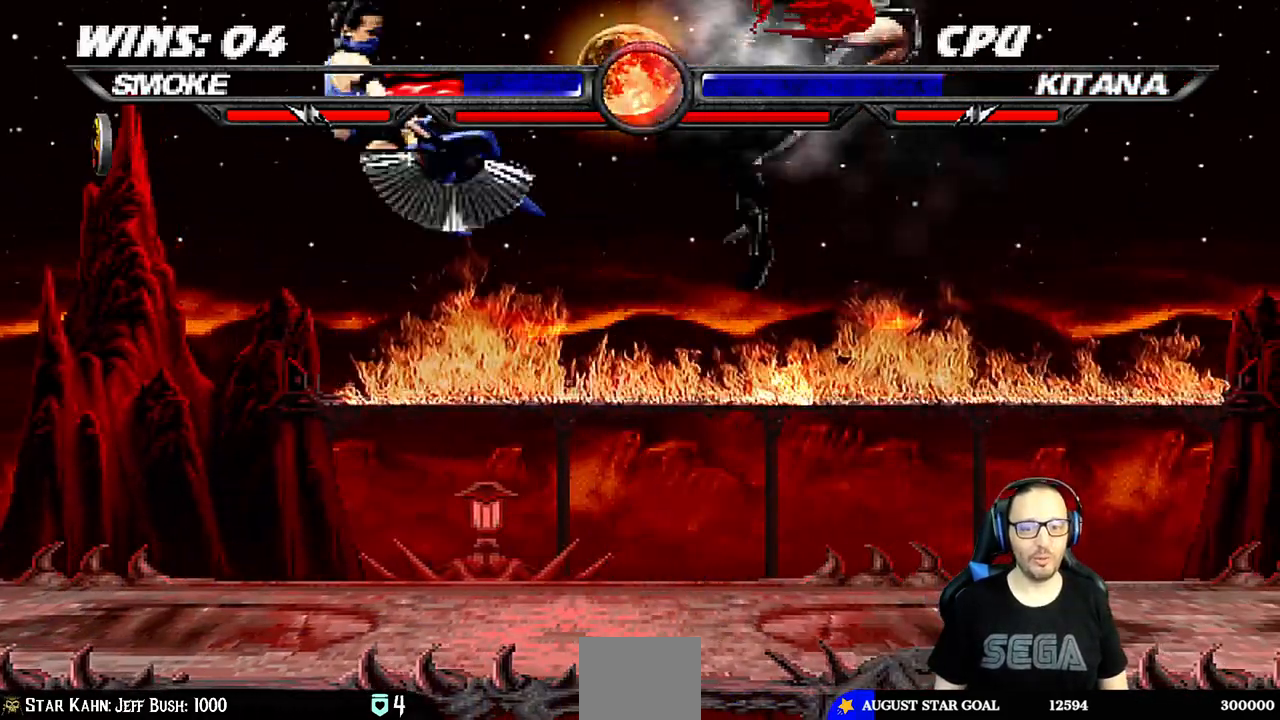
{"dt_ms": 500, "buttons": [], "left_stick": "center", "right_stick": "center", "events": [[267, "DPAD_DOWN", "down"], [267, "DPAD_RIGHT", "down"], [267, "L1", "down"], [267, "R1", "down"], [483, "DPAD_DOWN", "up"], [500, "DPAD_RIGHT", "up"], [500, "L1", "up"], [500, "R1", "up"]]}
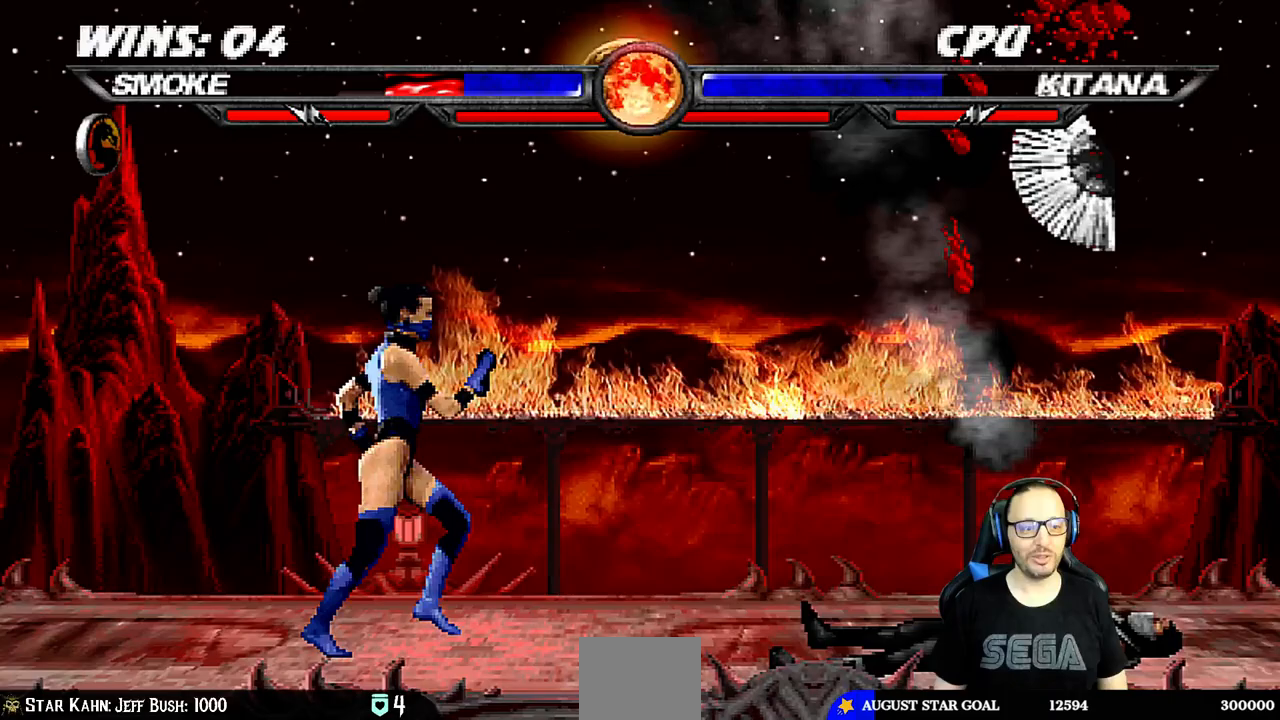
{"dt_ms": 500, "buttons": ["TRIANGLE", "L1", "DPAD_UP", "DPAD_RIGHT"], "left_stick": "center", "right_stick": "center", "events": [[33, "DPAD_RIGHT", "down"], [50, "DPAD_DOWN", "down"], [50, "L1", "down"], [100, "R1", "down"], [233, "L1", "up"], [250, "DPAD_DOWN", "up"], [267, "R1", "up"], [283, "DPAD_RIGHT", "up"], [350, "DPAD_RIGHT", "down"], [350, "DPAD_UP", "down"], [350, "L1", "down"], [450, "TRIANGLE", "down"]]}
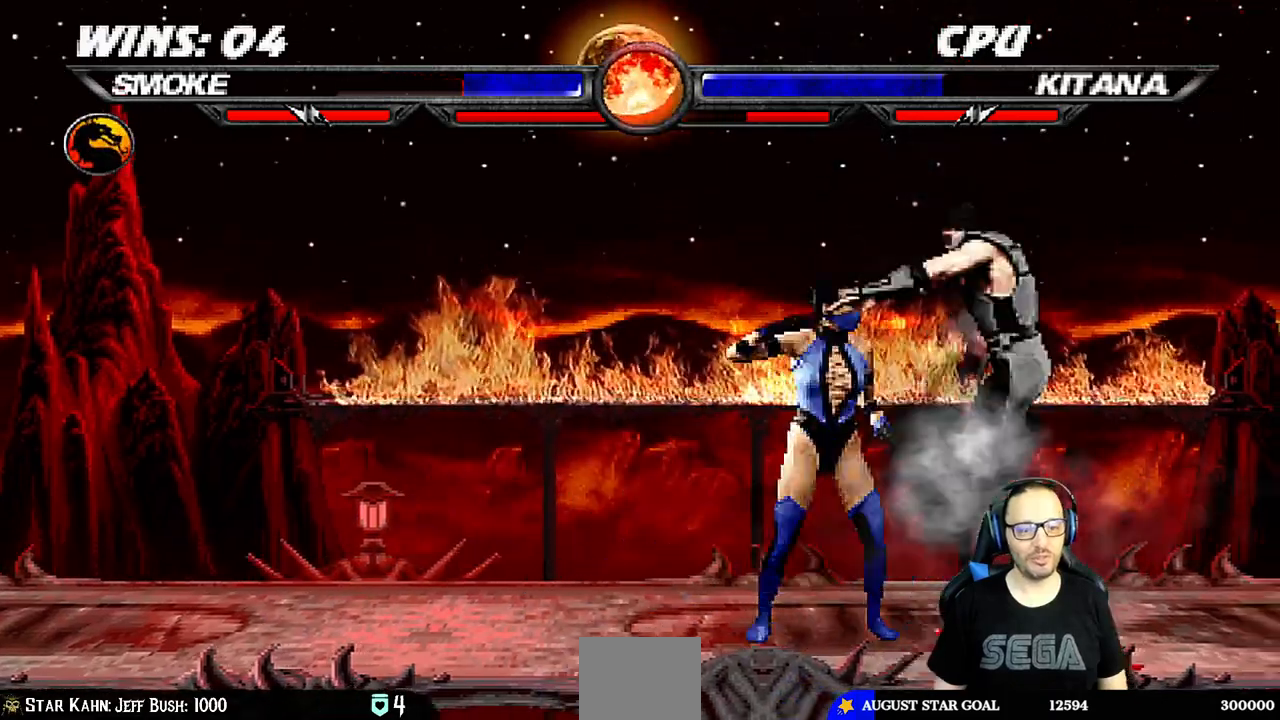
{"dt_ms": 500, "buttons": [], "left_stick": "center", "right_stick": "center"}
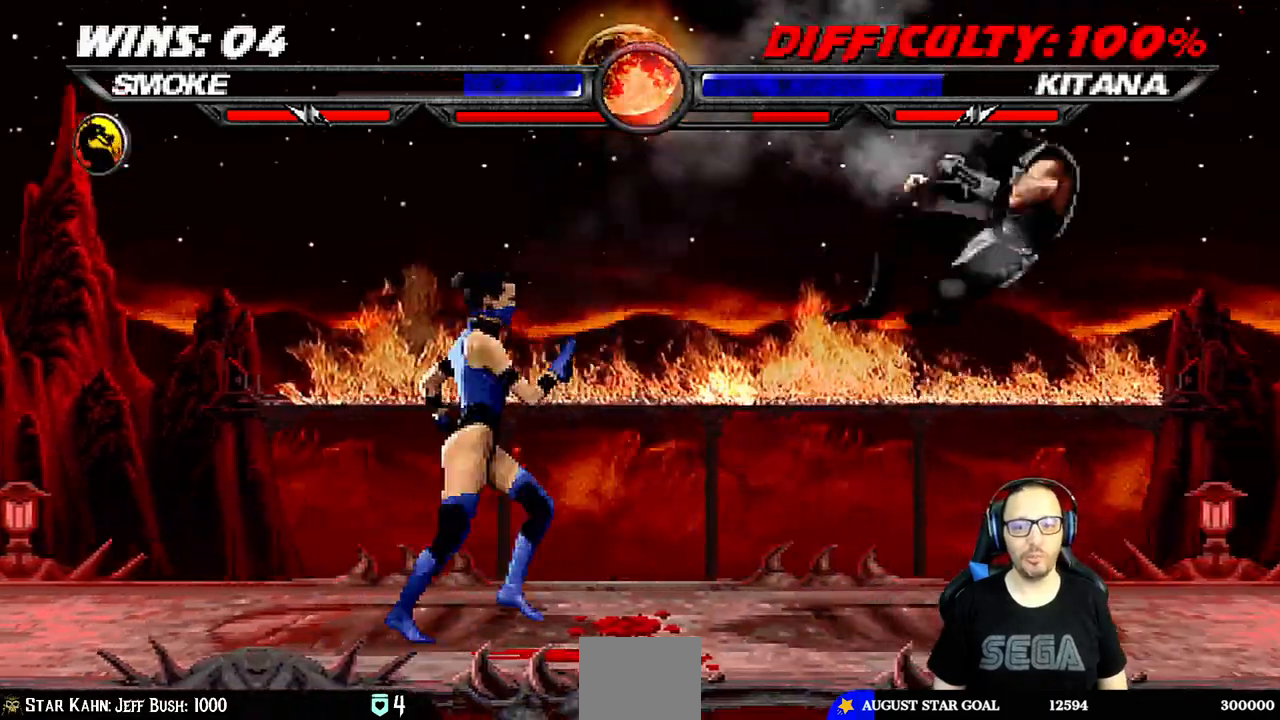
{"dt_ms": 500, "buttons": ["L1", "DPAD_RIGHT"], "left_stick": "center", "right_stick": "center"}
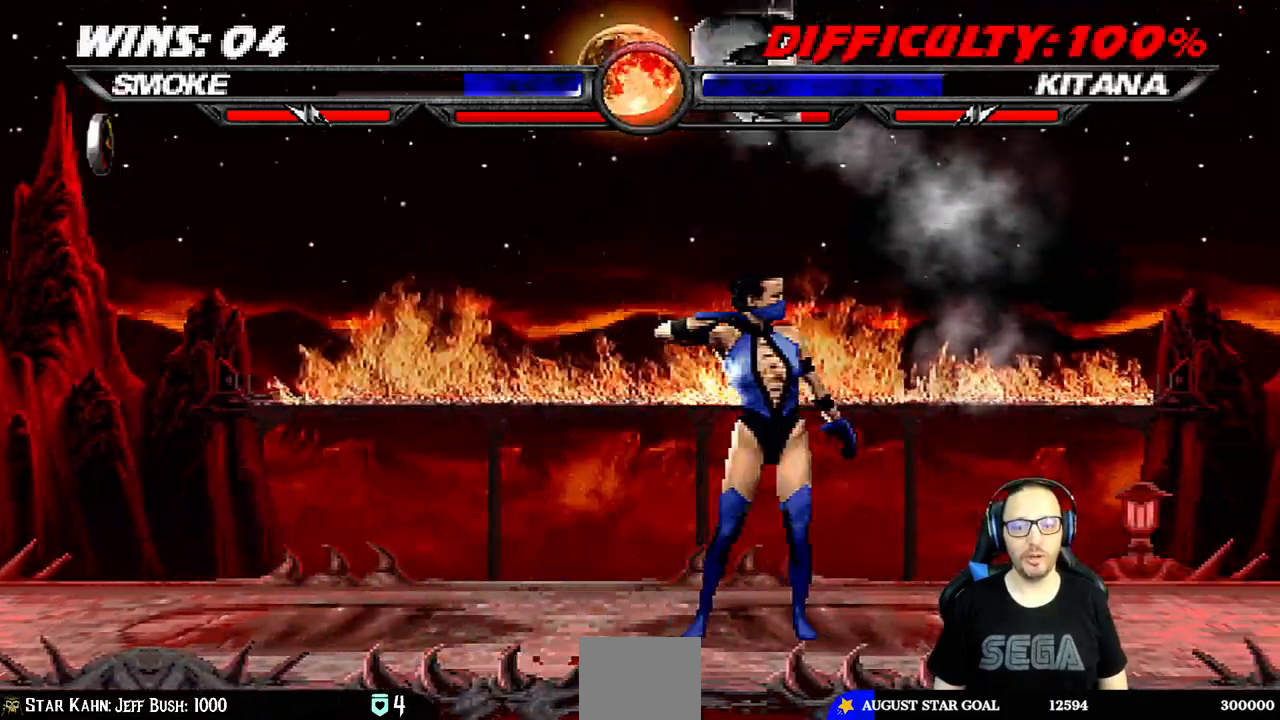
{"dt_ms": 500, "buttons": ["L1"], "left_stick": "center", "right_stick": "right", "events": [[117, "DPAD_RIGHT", "up"], [117, "SQUARE", "down"], [183, "SQUARE", "up"], [267, "TRIANGLE", "down"], [350, "TRIANGLE", "up"], [367, "CROSS", "down"], [433, "CROSS", "up"], [467, "CROSS", "down"], [500, "CROSS", "up"], [500, "right_stick", "right"]]}
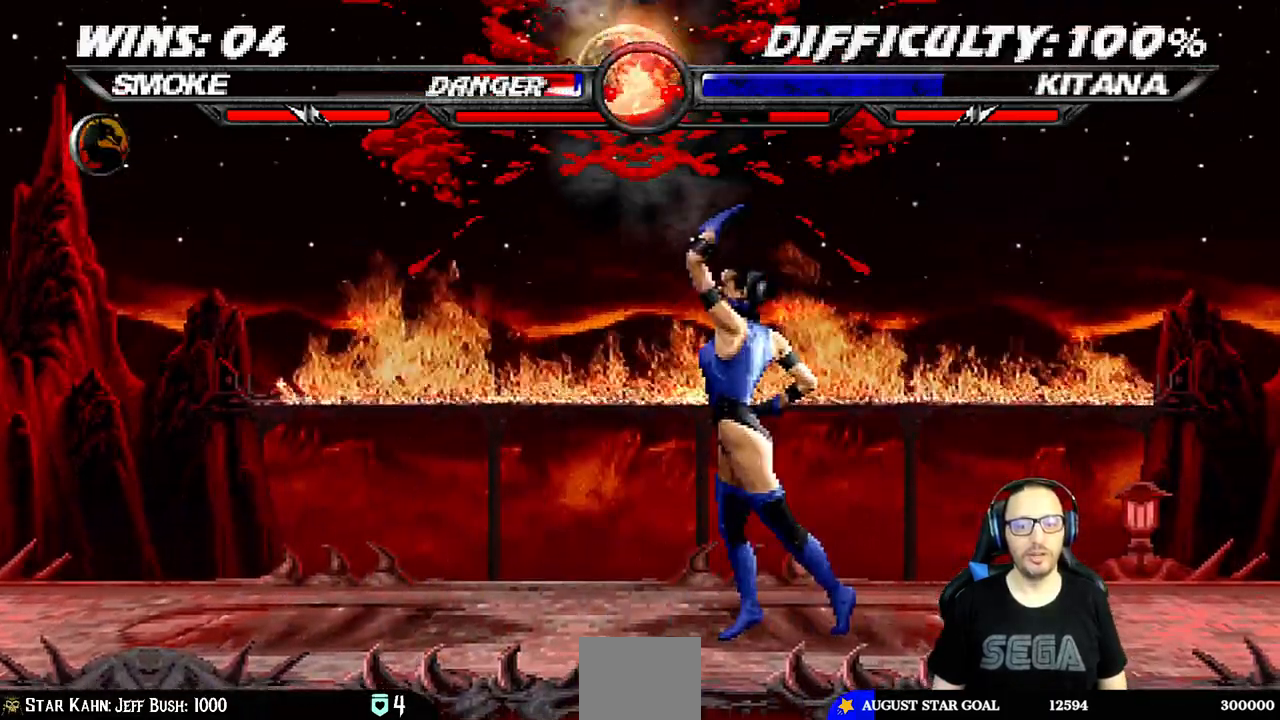
{"dt_ms": 500, "buttons": ["L1", "R1", "DPAD_DOWN", "DPAD_LEFT"], "left_stick": "center", "right_stick": "right", "events": [[17, "L1", "up"], [67, "DPAD_DOWN", "down"], [83, "DPAD_LEFT", "down"], [117, "L1", "down"], [133, "R1", "down"], [333, "R1", "up"], [433, "R1", "down"]]}
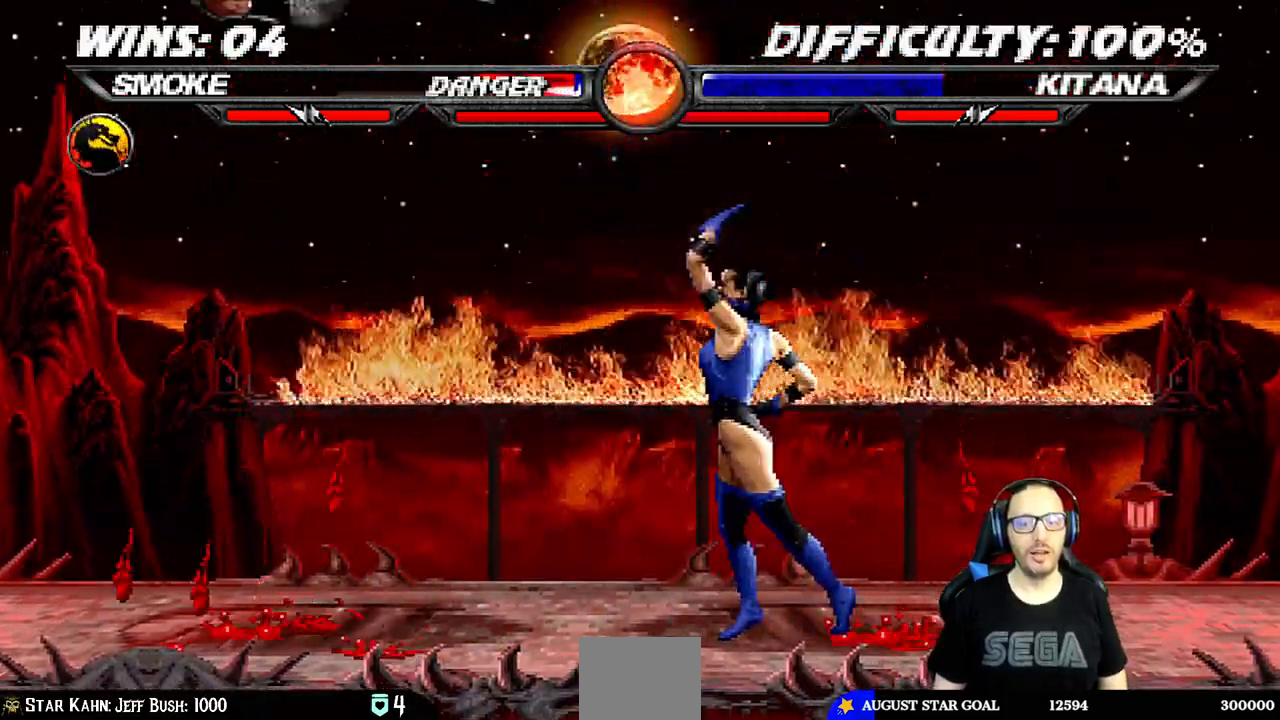
{"dt_ms": 500, "buttons": [], "left_stick": "center", "right_stick": "center", "events": [[83, "right_stick", "center"], [317, "R1", "up"], [333, "DPAD_LEFT", "up"], [350, "DPAD_DOWN", "up"], [350, "L1", "up"]]}
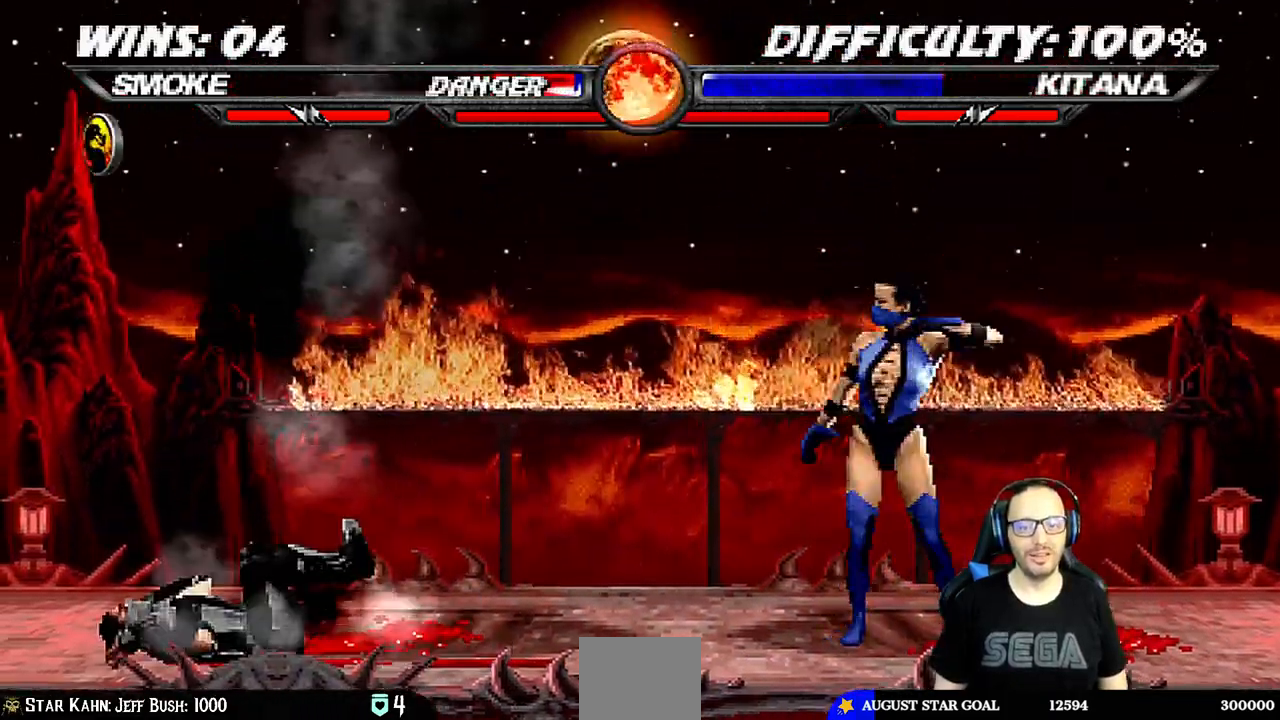
{"dt_ms": 500, "buttons": [], "left_stick": "center", "right_stick": "center", "events": [[33, "DPAD_RIGHT", "down"], [67, "DPAD_UP", "down"], [67, "L1", "down"], [250, "TRIANGLE", "down"], [300, "DPAD_UP", "up"], [317, "DPAD_RIGHT", "up"], [350, "L1", "up"], [417, "TRIANGLE", "up"]]}